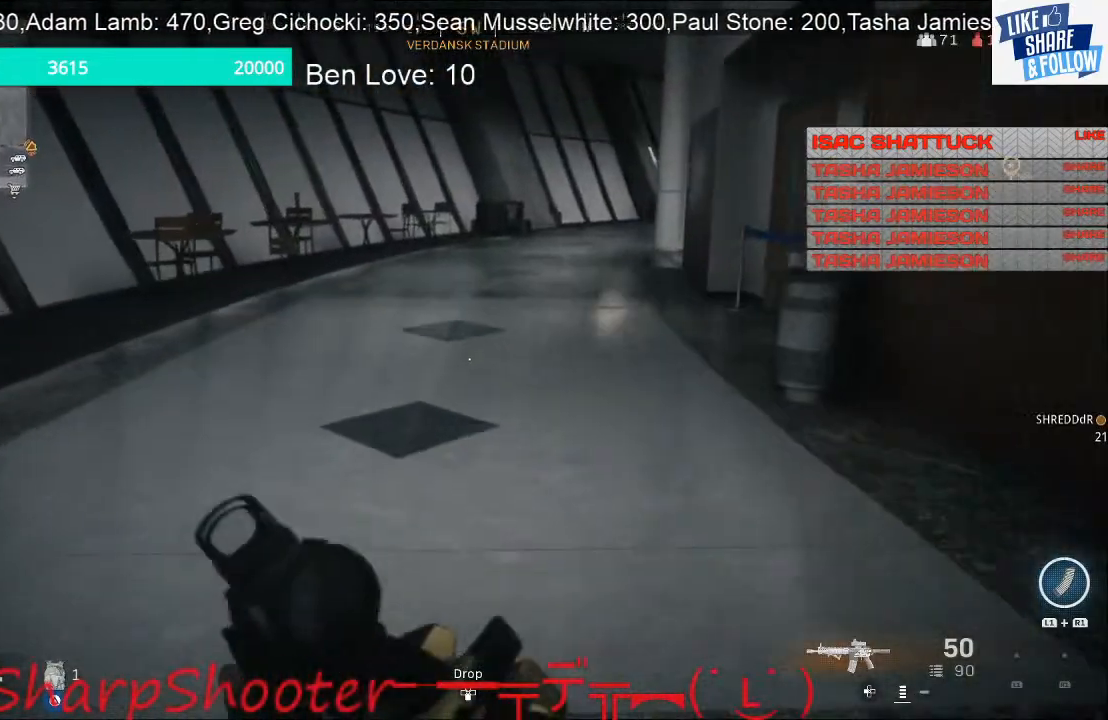
Gameplay with a controller (PlayStation layout); each line is a JSON object with the inputs held at the frame after it. "events" lists button and stick changes between this image and that frame as [ms after this image, input, new state], when the widget could be followed in between.
{"buttons": ["TOUCHPAD"], "left_stick": "center", "right_stick": "center", "events": [[367, "left_stick", "center"], [433, "TOUCHPAD", "down"]]}
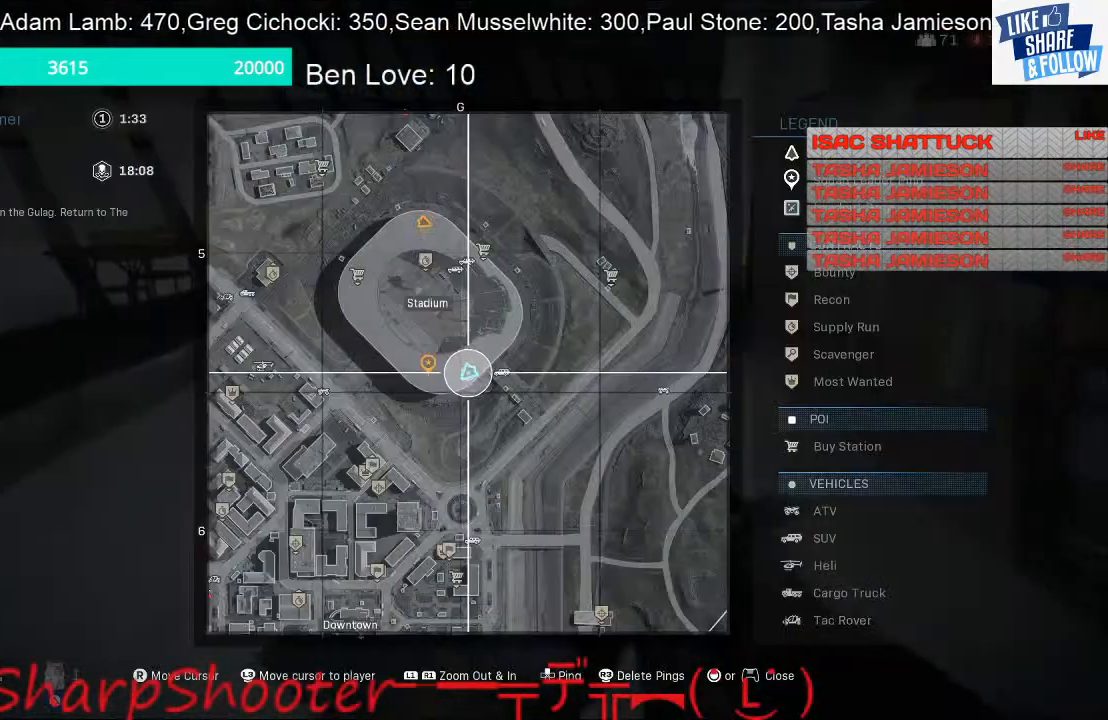
{"buttons": [], "left_stick": "center", "right_stick": "center", "events": [[33, "TOUCHPAD", "up"]]}
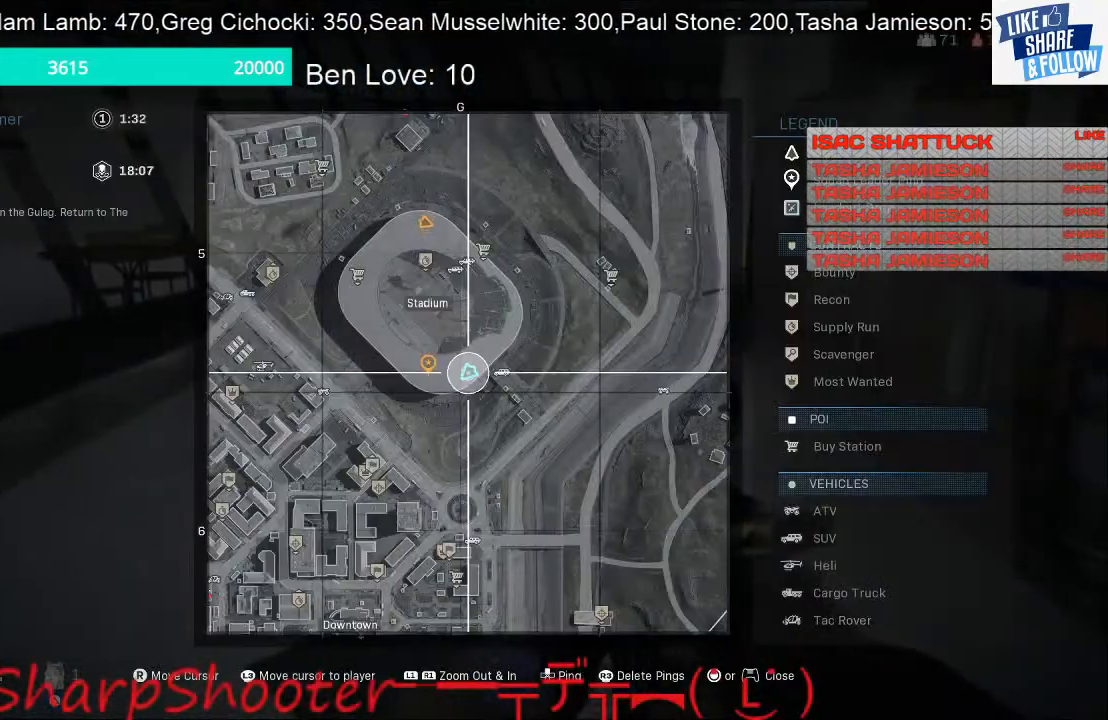
{"buttons": [], "left_stick": "center", "right_stick": "center", "events": []}
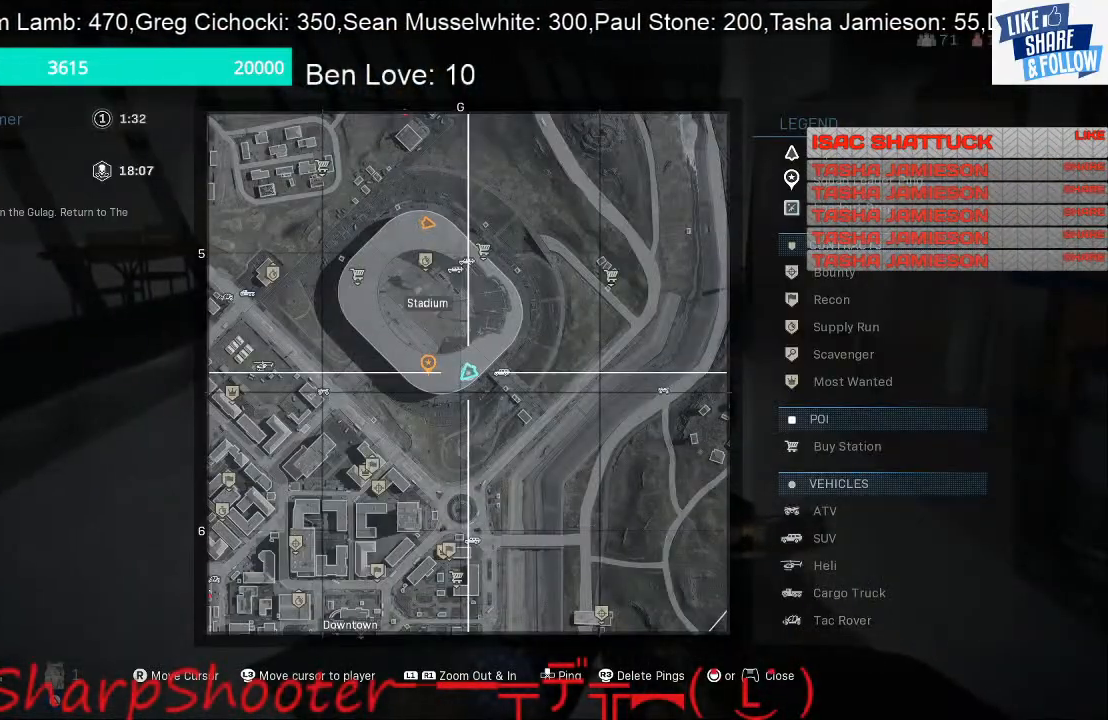
{"buttons": [], "left_stick": "down-left", "right_stick": "left", "events": [[233, "TOUCHPAD", "down"], [300, "TOUCHPAD", "up"], [300, "left_stick", "down-left"], [433, "right_stick", "left"]]}
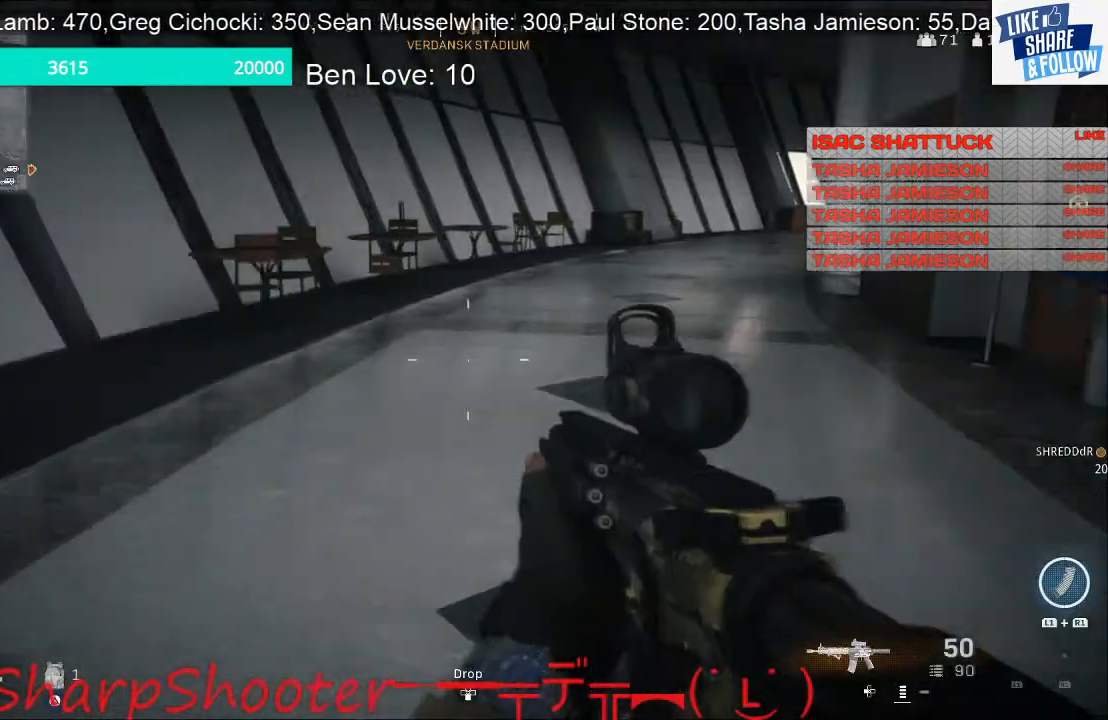
{"buttons": [], "left_stick": "up-left", "right_stick": "left", "events": [[367, "left_stick", "up-left"]]}
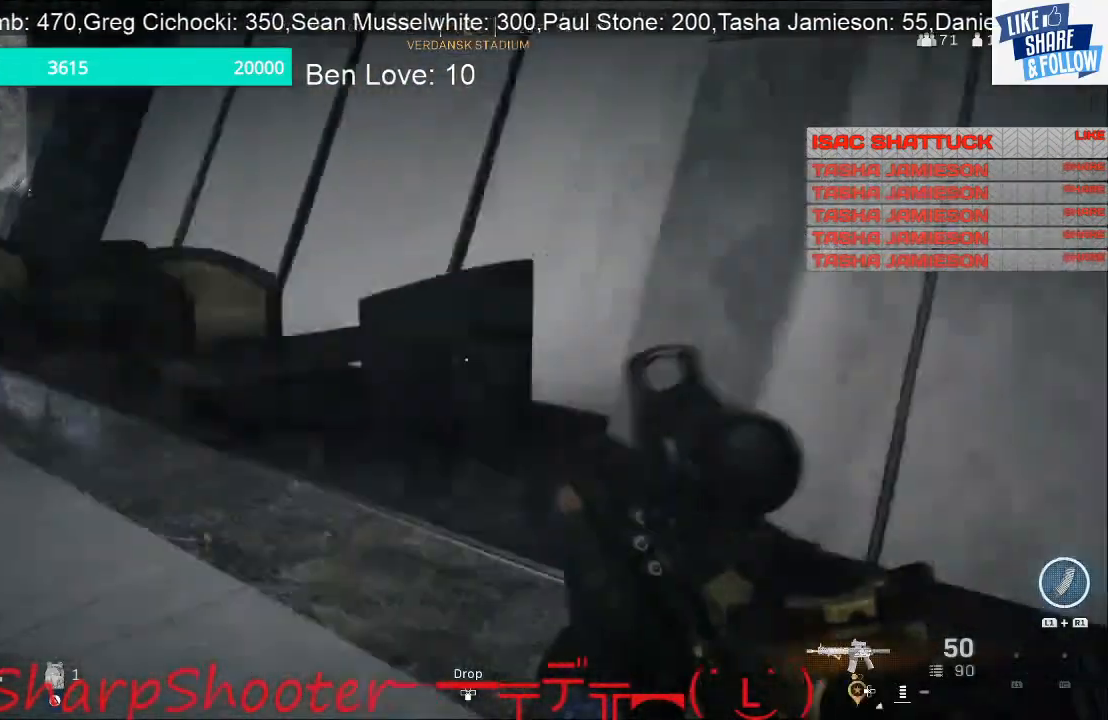
{"buttons": [], "left_stick": "up", "right_stick": "up-left", "events": [[100, "left_stick", "up"], [100, "right_stick", "center"], [400, "right_stick", "left"], [500, "right_stick", "up-left"]]}
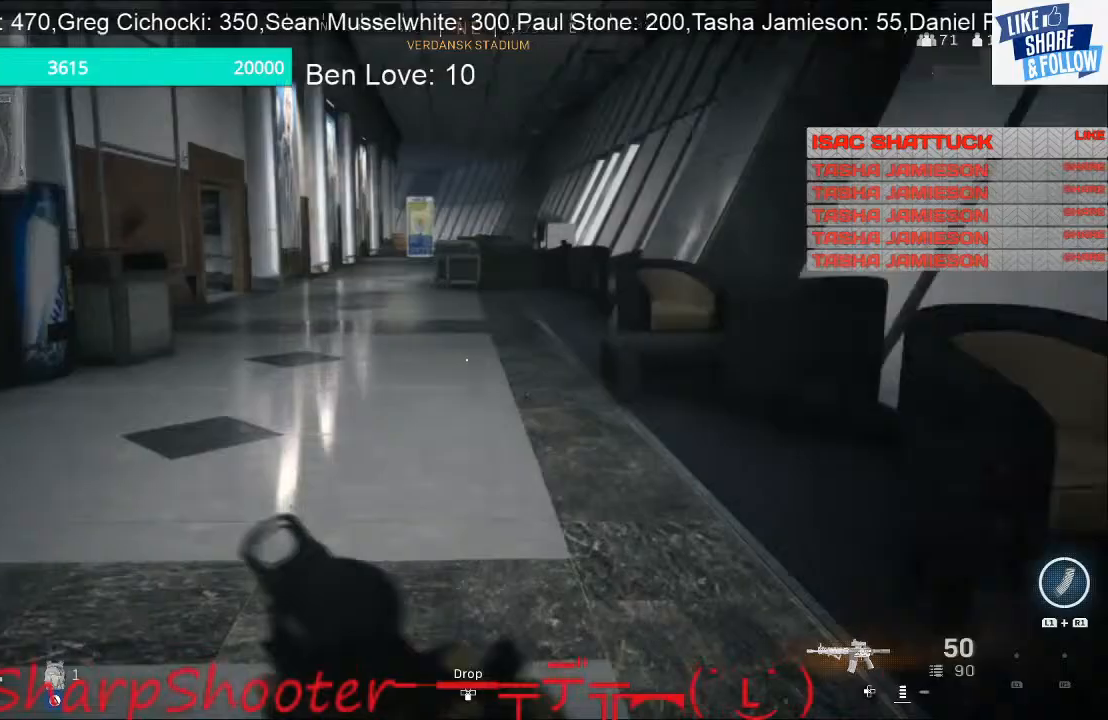
{"buttons": [], "left_stick": "up", "right_stick": "center", "events": [[100, "right_stick", "center"]]}
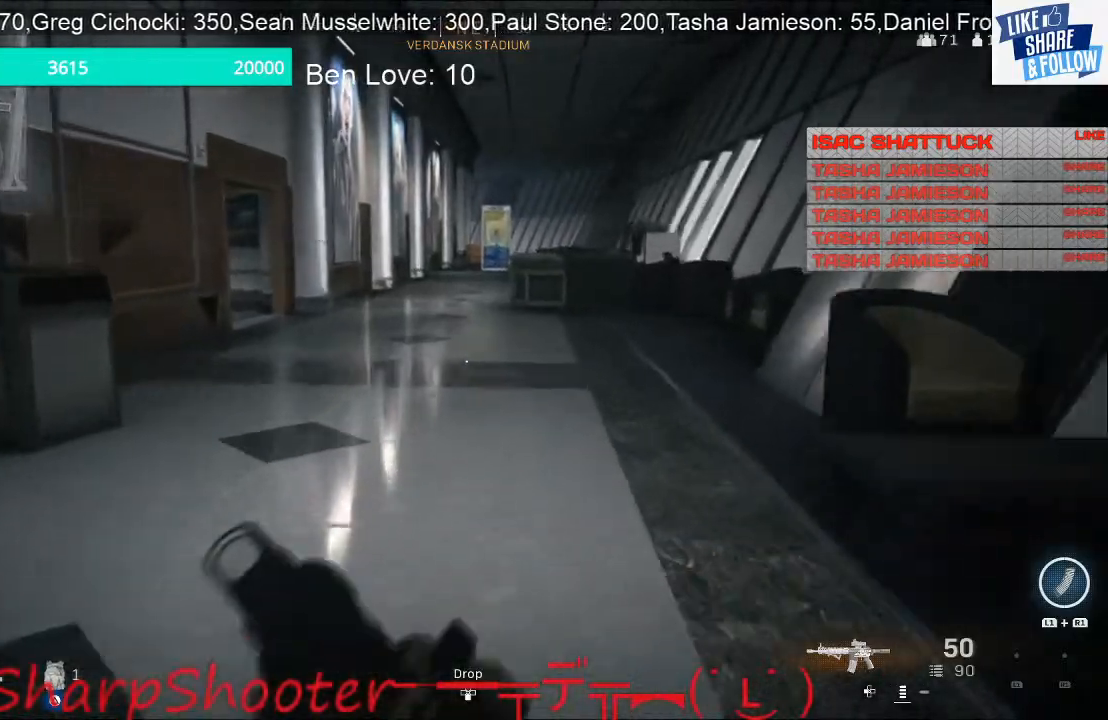
{"buttons": [], "left_stick": "up", "right_stick": "center", "events": []}
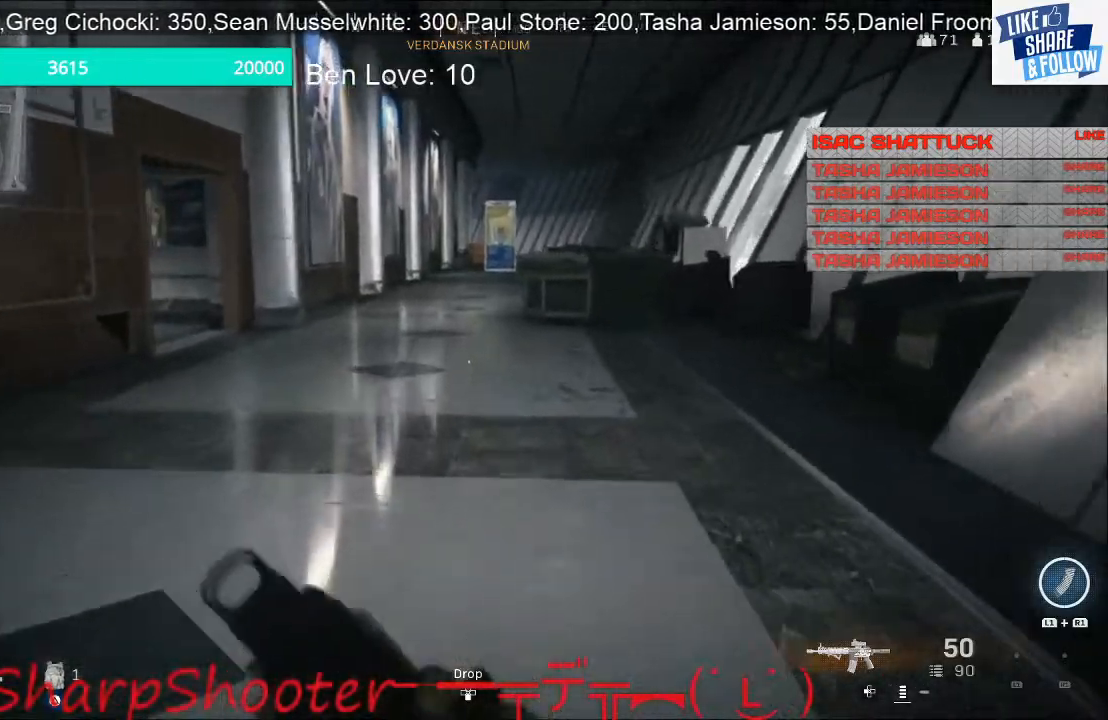
{"buttons": [], "left_stick": "up", "right_stick": "center", "events": []}
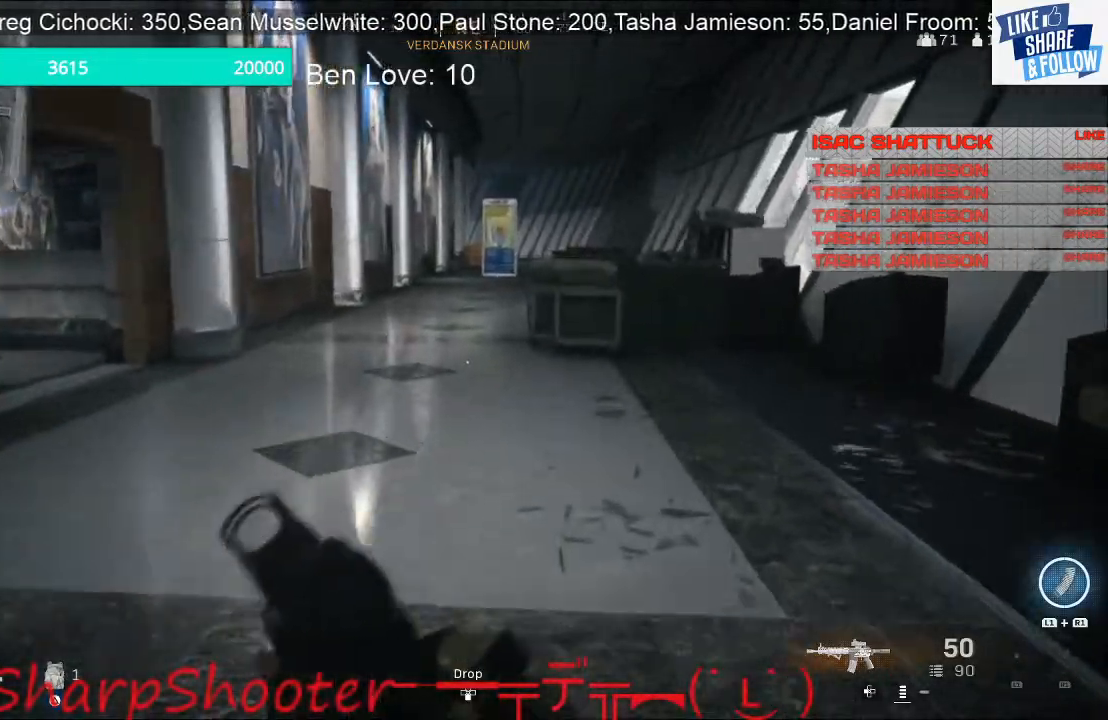
{"buttons": [], "left_stick": "up", "right_stick": "left", "events": [[500, "right_stick", "left"]]}
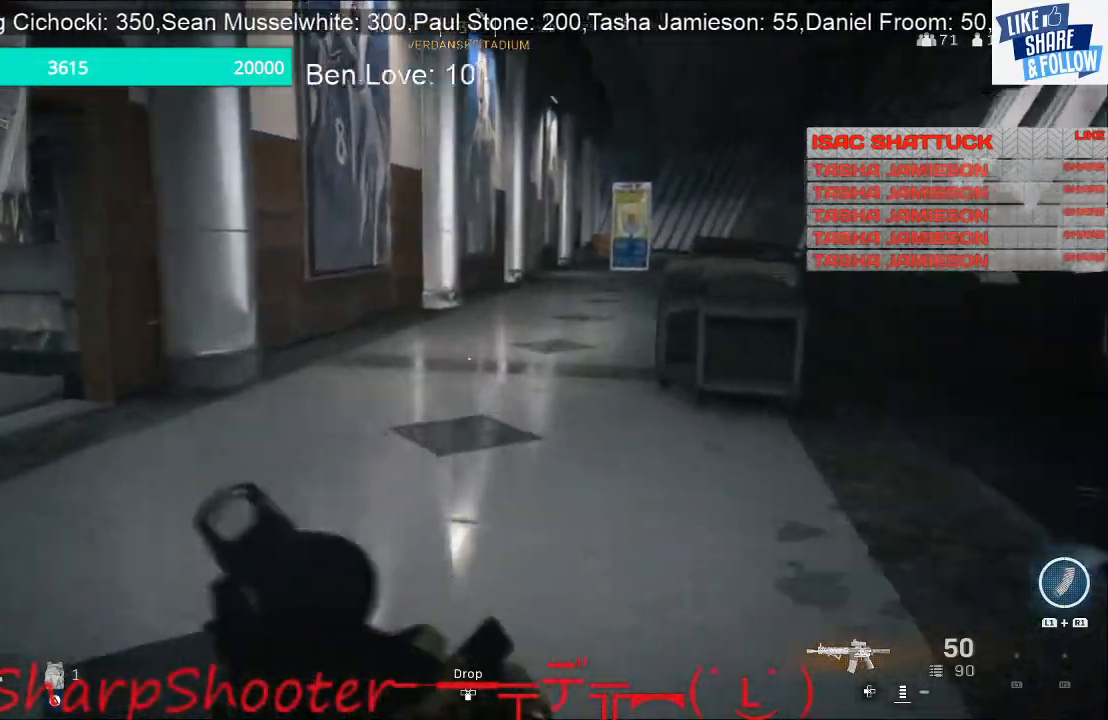
{"buttons": [], "left_stick": "up", "right_stick": "right", "events": [[467, "right_stick", "right"]]}
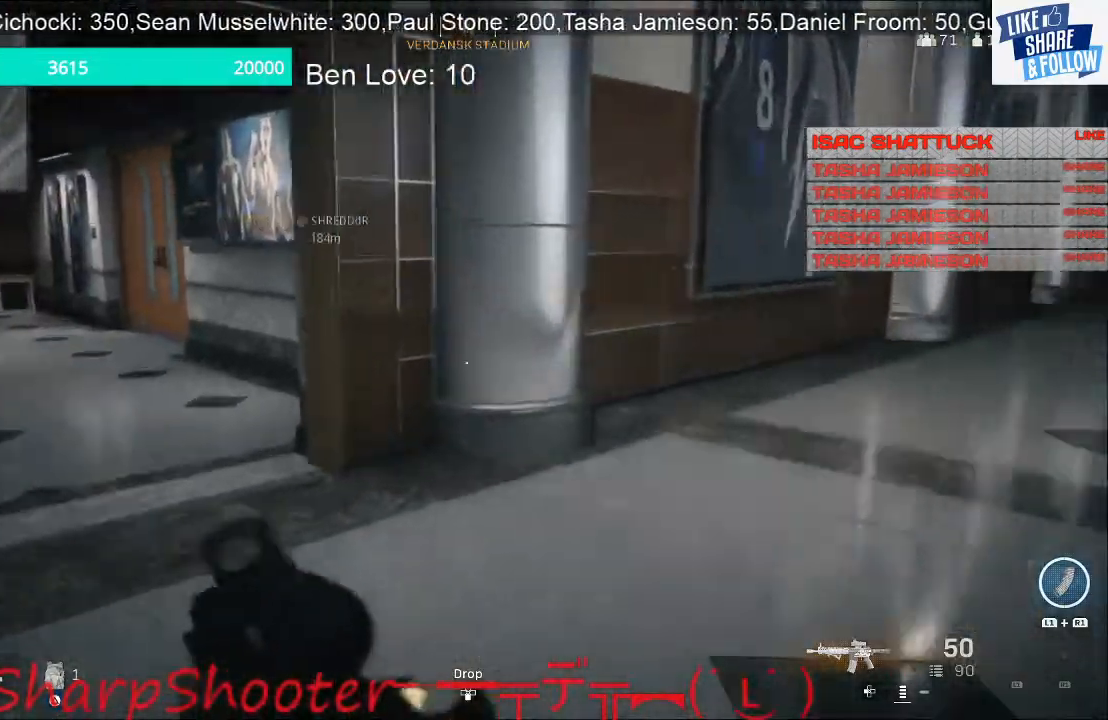
{"buttons": [], "left_stick": "up", "right_stick": "center", "events": [[300, "right_stick", "center"]]}
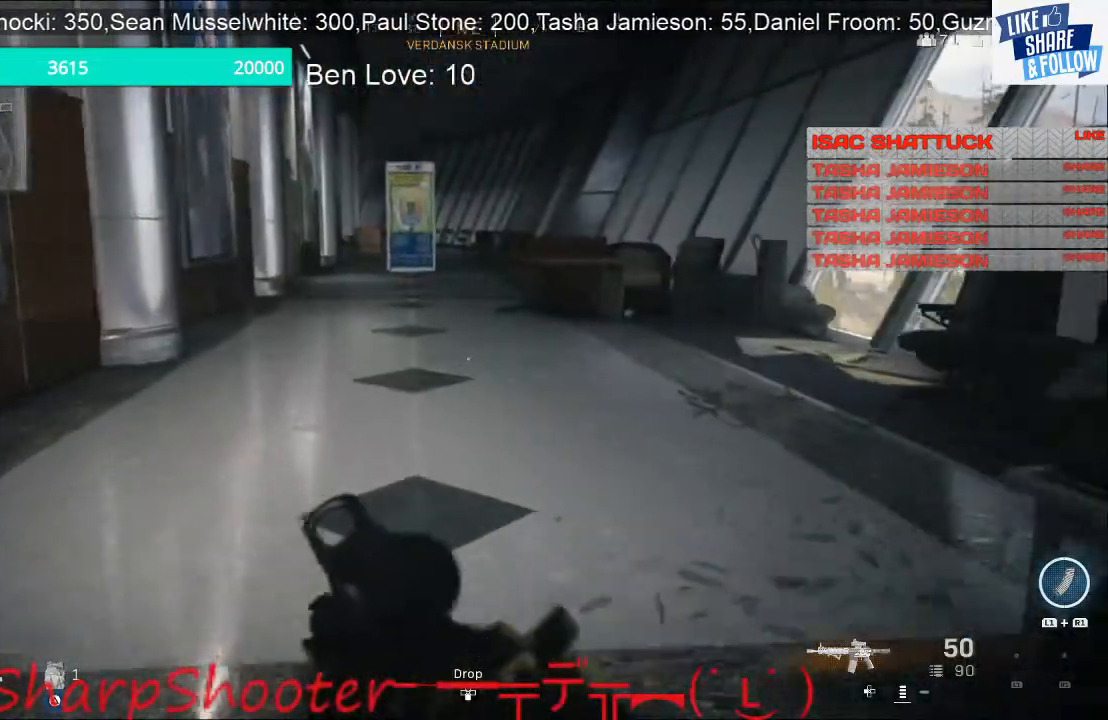
{"buttons": [], "left_stick": "up-left", "right_stick": "center", "events": [[167, "right_stick", "right"], [267, "left_stick", "up-left"], [467, "right_stick", "center"]]}
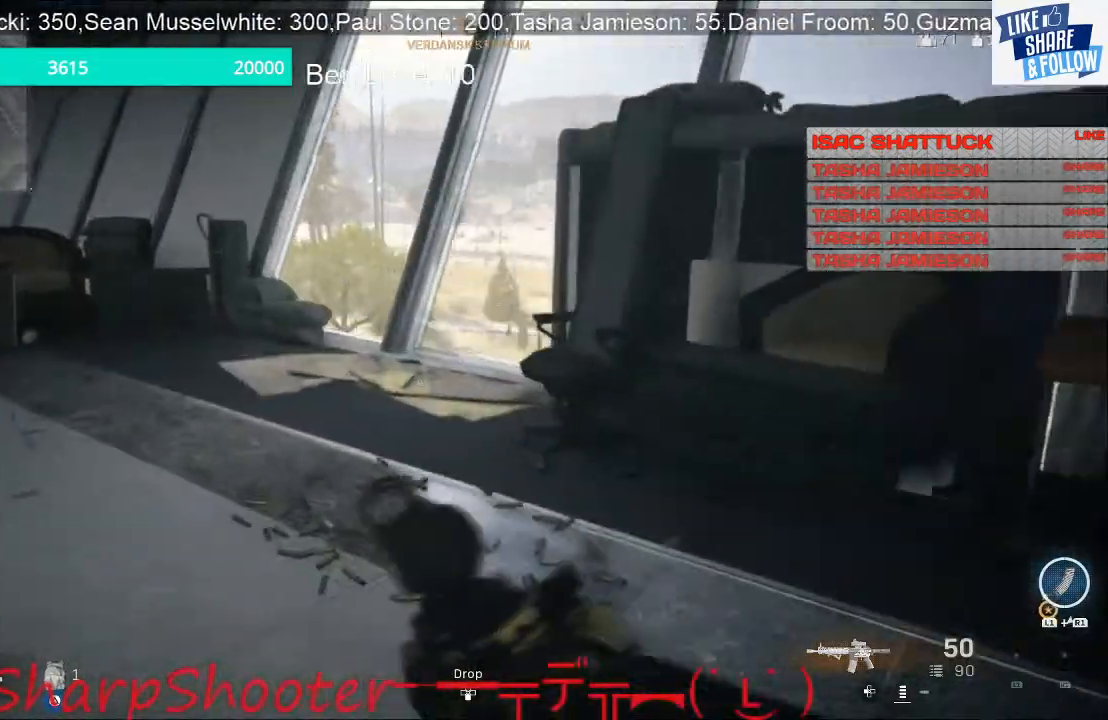
{"buttons": [], "left_stick": "up-left", "right_stick": "left", "events": [[133, "right_stick", "left"]]}
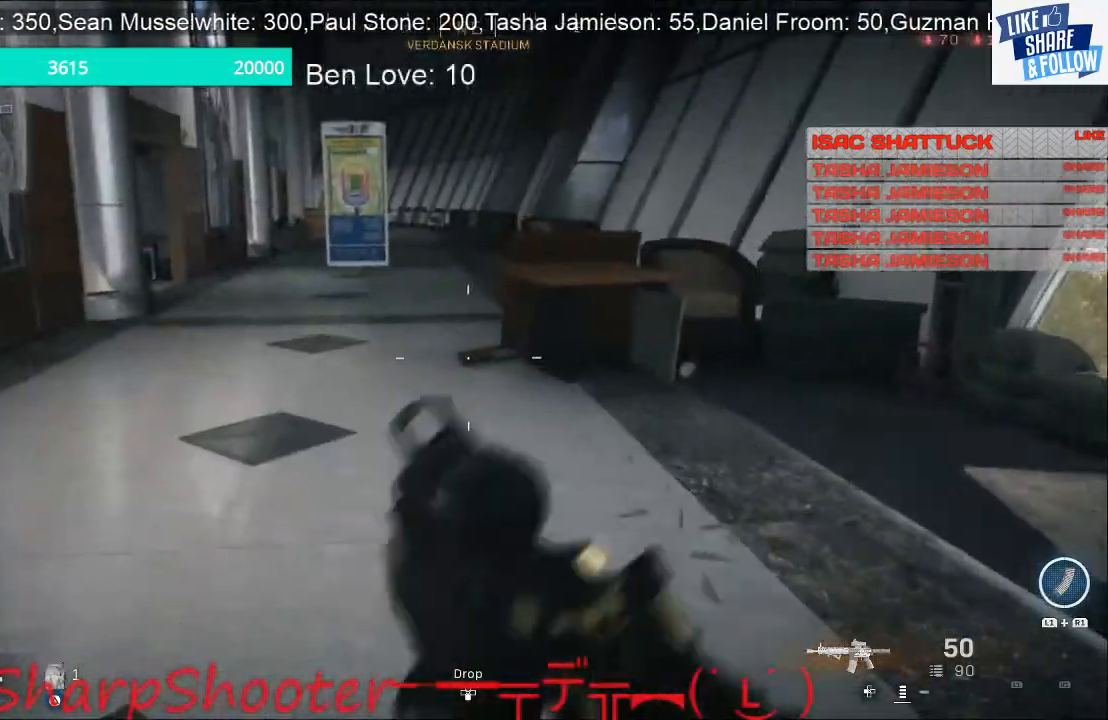
{"buttons": [], "left_stick": "up", "right_stick": "center", "events": [[333, "left_stick", "up"], [433, "right_stick", "center"]]}
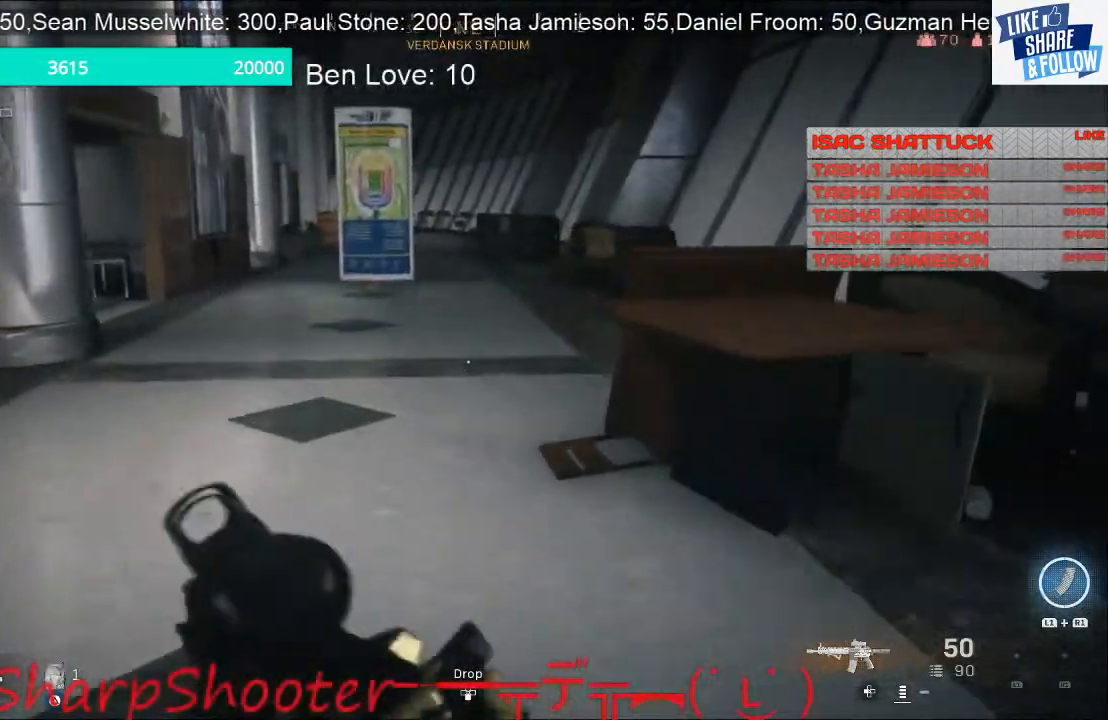
{"buttons": ["R3"], "left_stick": "up", "right_stick": "center", "events": [[467, "R3", "down"]]}
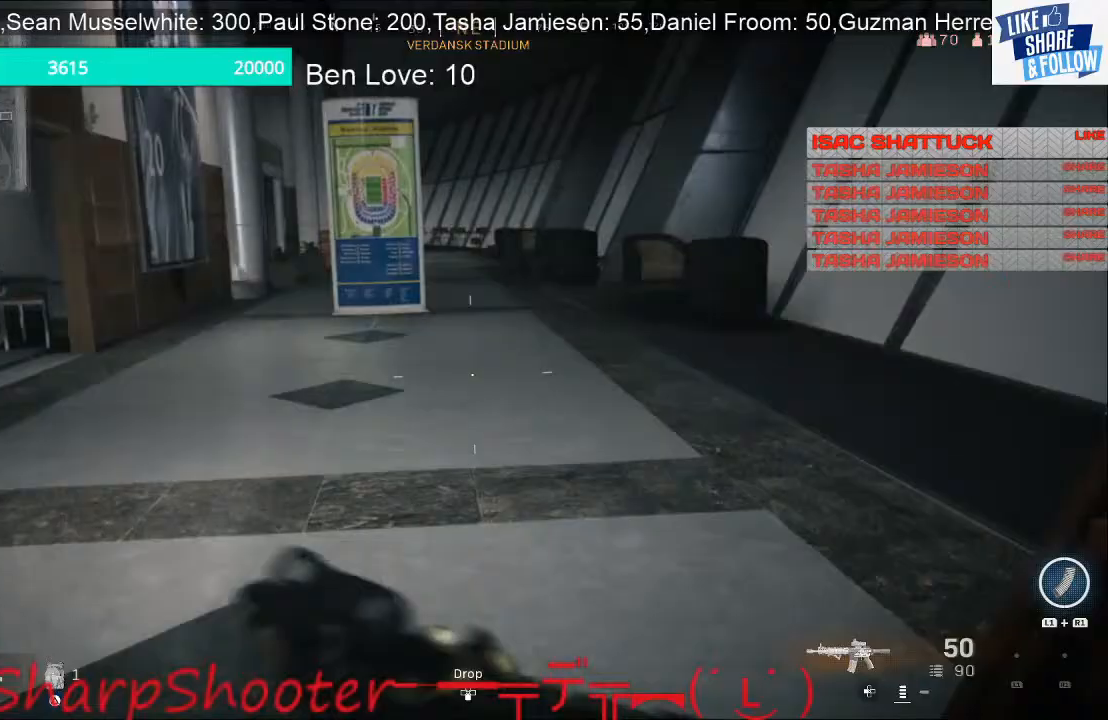
{"buttons": [], "left_stick": "right", "right_stick": "center", "events": [[67, "R3", "up"], [67, "right_stick", "left"], [200, "left_stick", "up-right"], [300, "right_stick", "center"], [333, "CROSS", "down"], [367, "left_stick", "right"], [433, "CROSS", "up"]]}
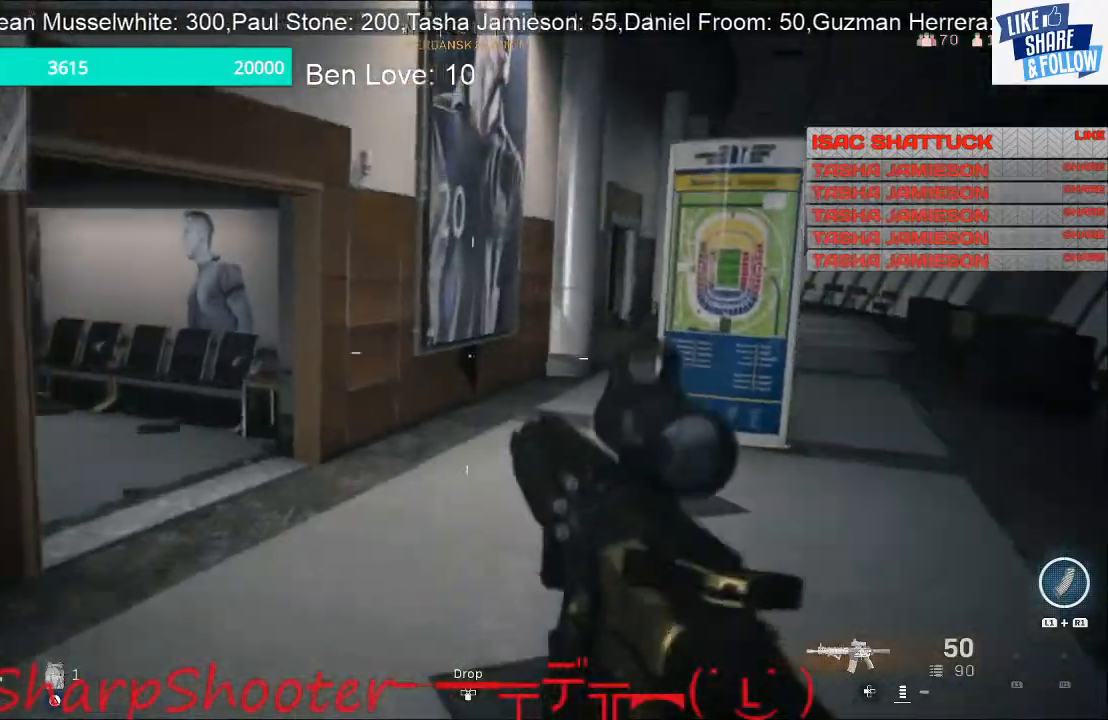
{"buttons": [], "left_stick": "right", "right_stick": "left", "events": [[200, "right_stick", "left"]]}
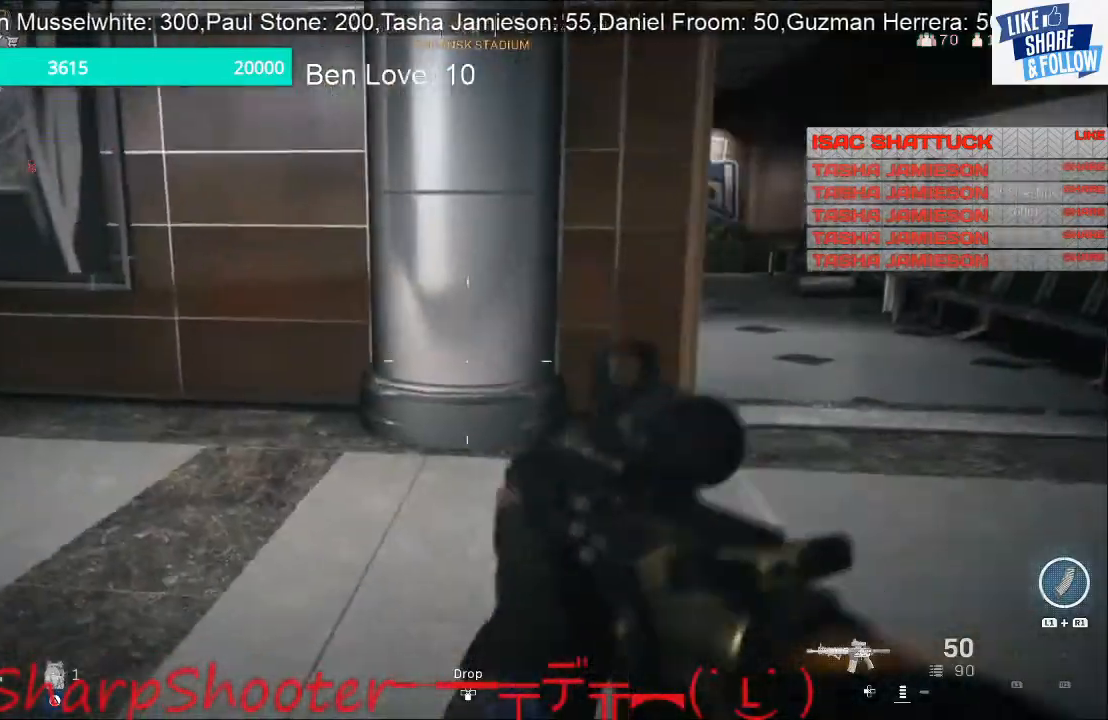
{"buttons": [], "left_stick": "up-right", "right_stick": "center", "events": [[367, "right_stick", "center"], [433, "left_stick", "up-right"]]}
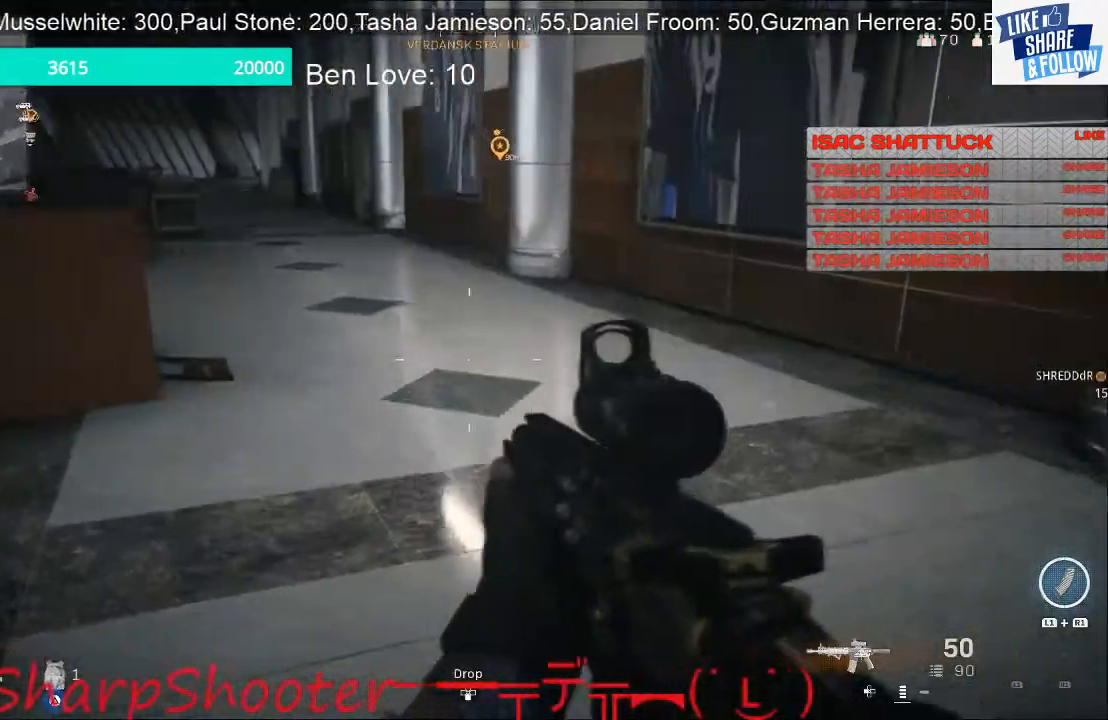
{"buttons": [], "left_stick": "down-right", "right_stick": "left", "events": [[133, "right_stick", "left"], [167, "left_stick", "right"], [300, "left_stick", "down-right"], [400, "right_stick", "center"], [500, "right_stick", "left"]]}
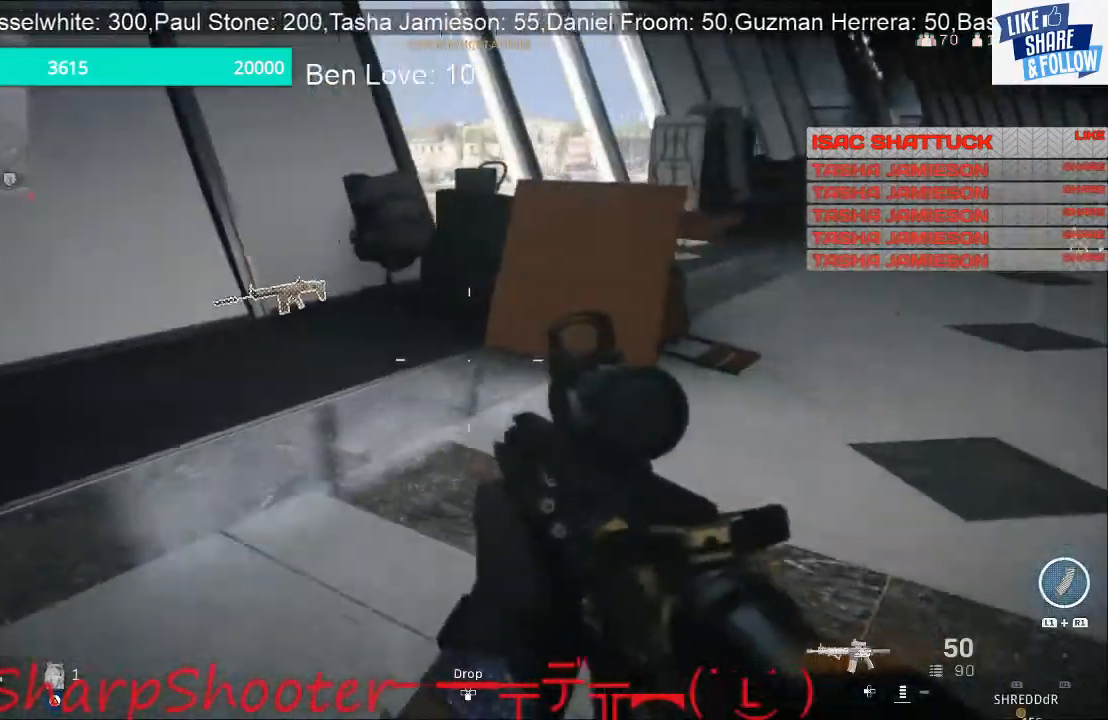
{"buttons": [], "left_stick": "up-left", "right_stick": "center", "events": [[67, "left_stick", "down"], [167, "left_stick", "down-left"], [333, "left_stick", "up-left"], [467, "right_stick", "center"]]}
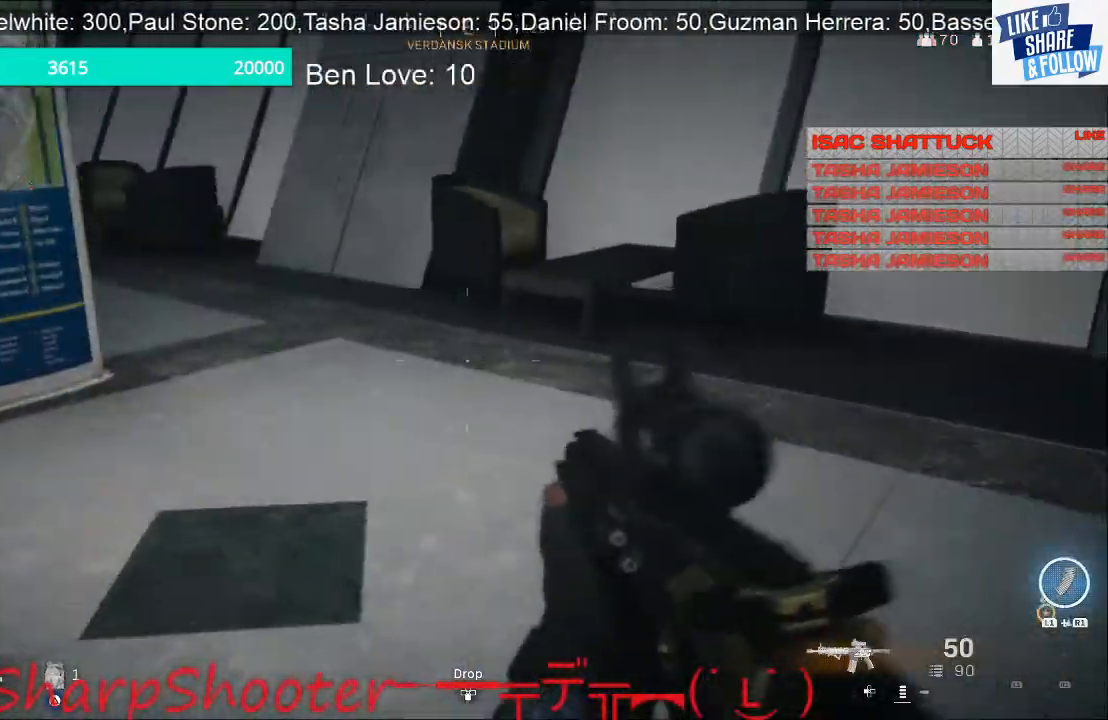
{"buttons": [], "left_stick": "up", "right_stick": "left", "events": [[133, "right_stick", "left"], [233, "right_stick", "center"], [267, "left_stick", "up"], [500, "right_stick", "left"]]}
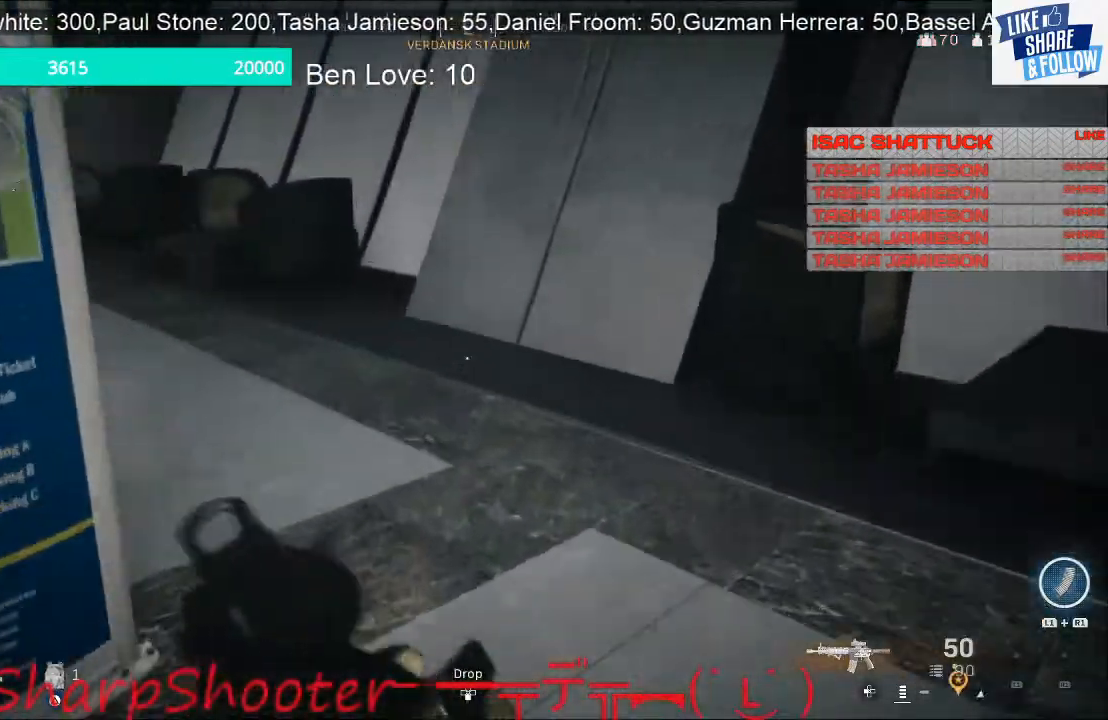
{"buttons": [], "left_stick": "up-right", "right_stick": "left", "events": [[133, "left_stick", "up-right"]]}
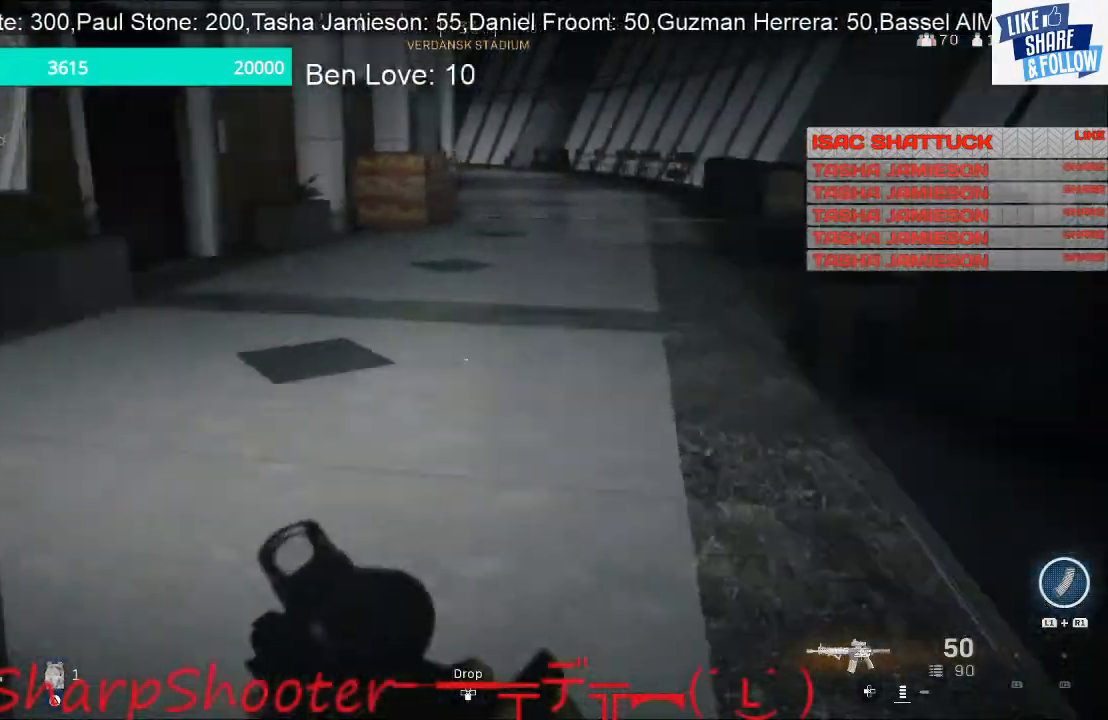
{"buttons": [], "left_stick": "up-right", "right_stick": "center", "events": [[167, "left_stick", "right"], [433, "left_stick", "up-right"], [467, "right_stick", "center"]]}
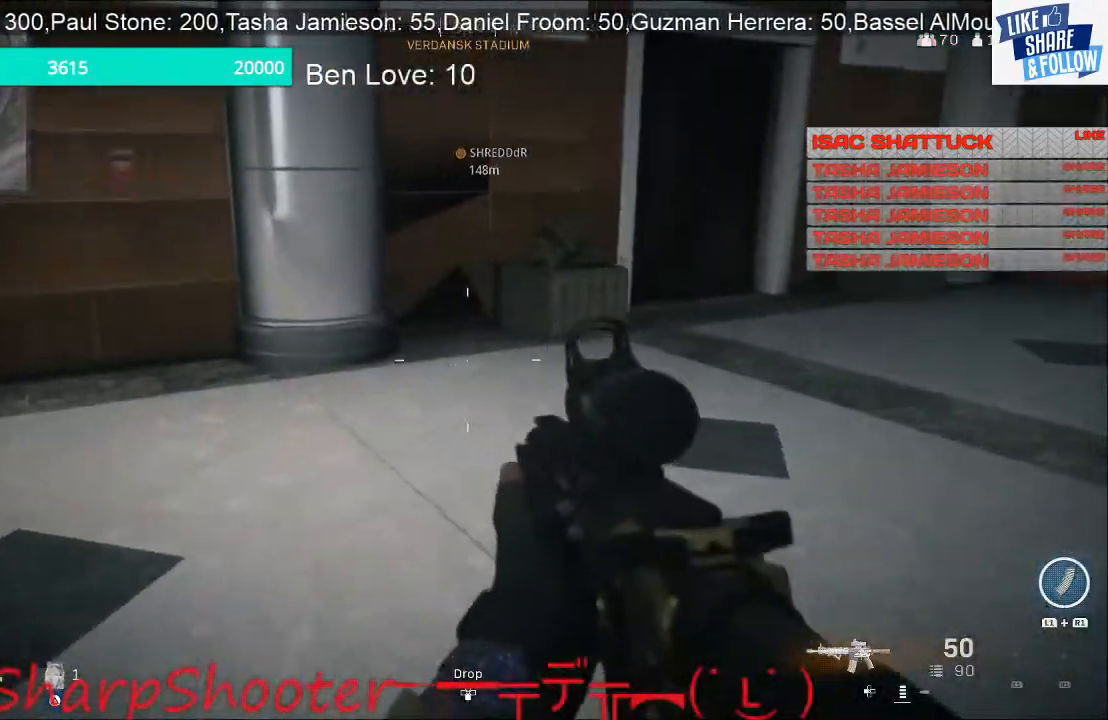
{"buttons": [], "left_stick": "up", "right_stick": "center", "events": [[100, "right_stick", "right"], [200, "left_stick", "up"], [333, "right_stick", "center"]]}
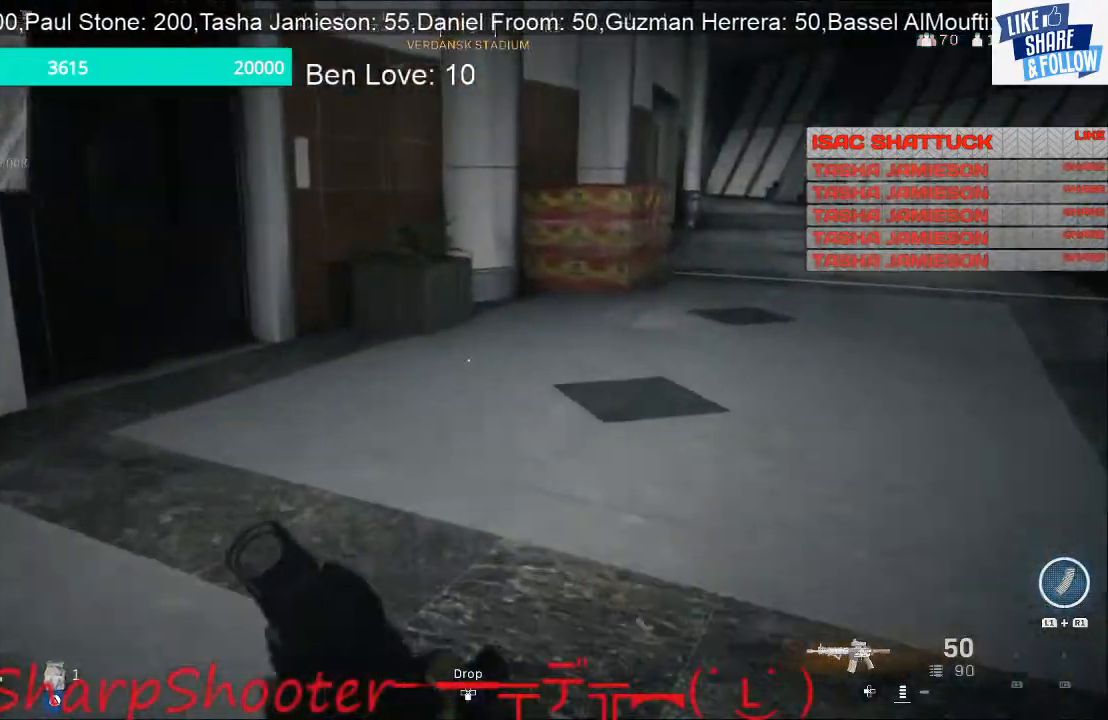
{"buttons": [], "left_stick": "up", "right_stick": "right", "events": [[67, "right_stick", "right"], [233, "right_stick", "center"], [500, "right_stick", "right"]]}
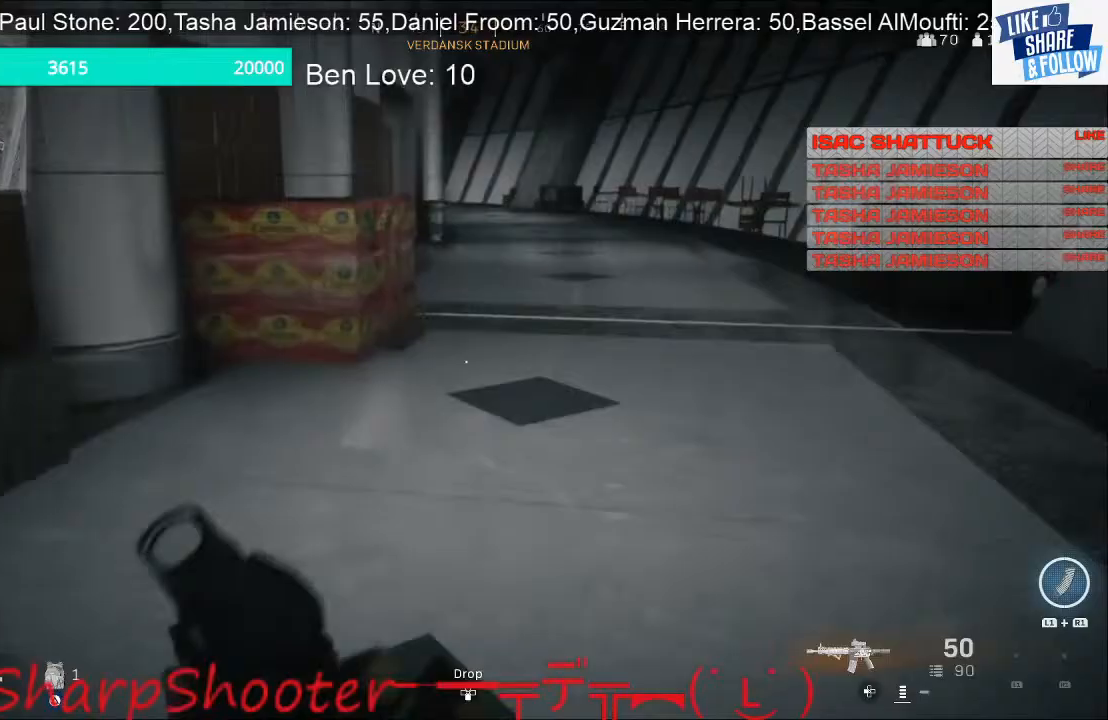
{"buttons": [], "left_stick": "down-left", "right_stick": "right", "events": [[200, "left_stick", "down-left"]]}